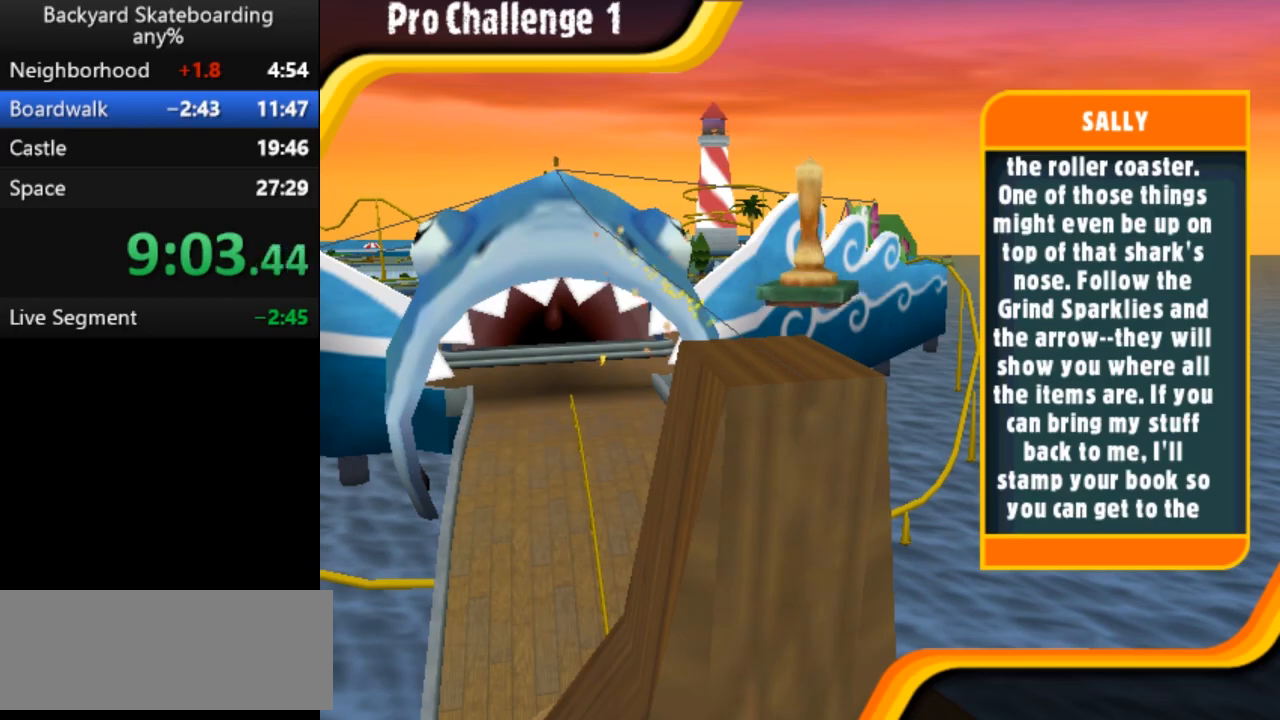
Gameplay with keyboard; each line is a JSON object with the keys held at the frame after it. "events" lists presses ("down") and releases ("up") of "b", "backspace", "c", "down", "left", "return", "right", "space", "up" and "v" between this image and that frame as [ms after this image, input, new state], when the widget could be followed in between. No other keys are recorded. Mouse input is not recorded.
{"keys": [], "events": [[417, "space", "down"], [483, "space", "up"]]}
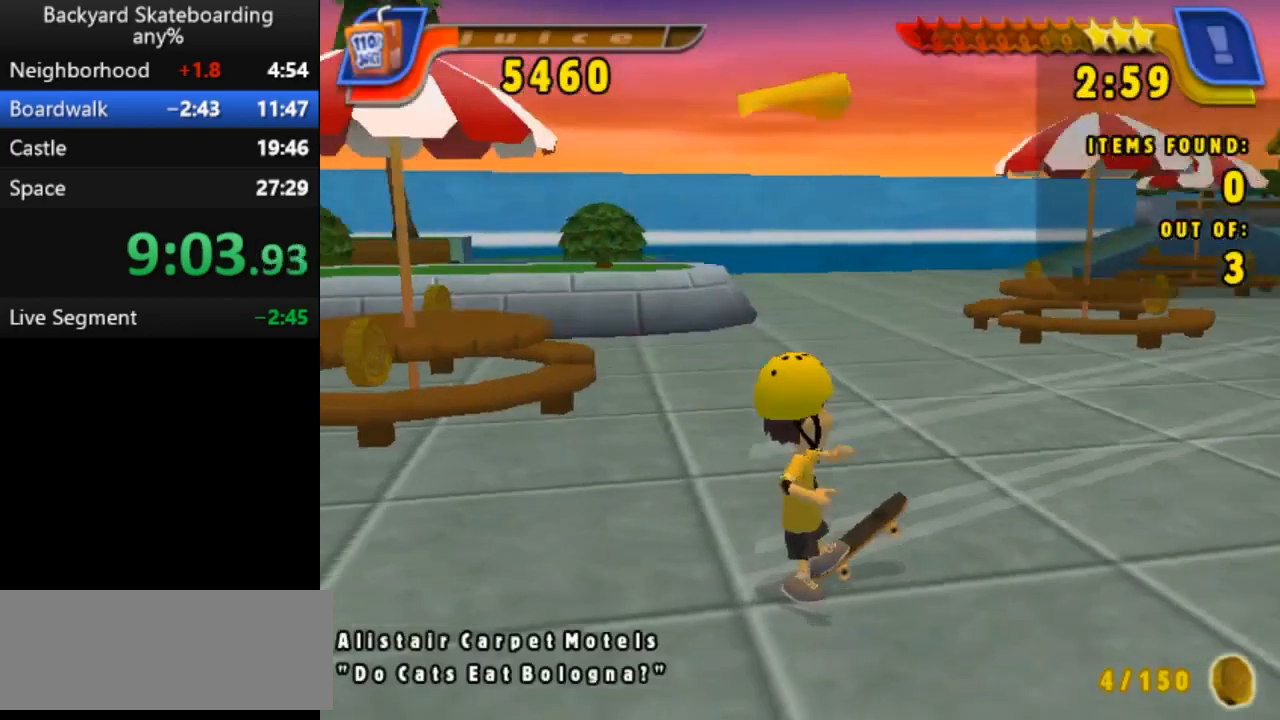
{"keys": ["space"], "events": [[183, "space", "down"]]}
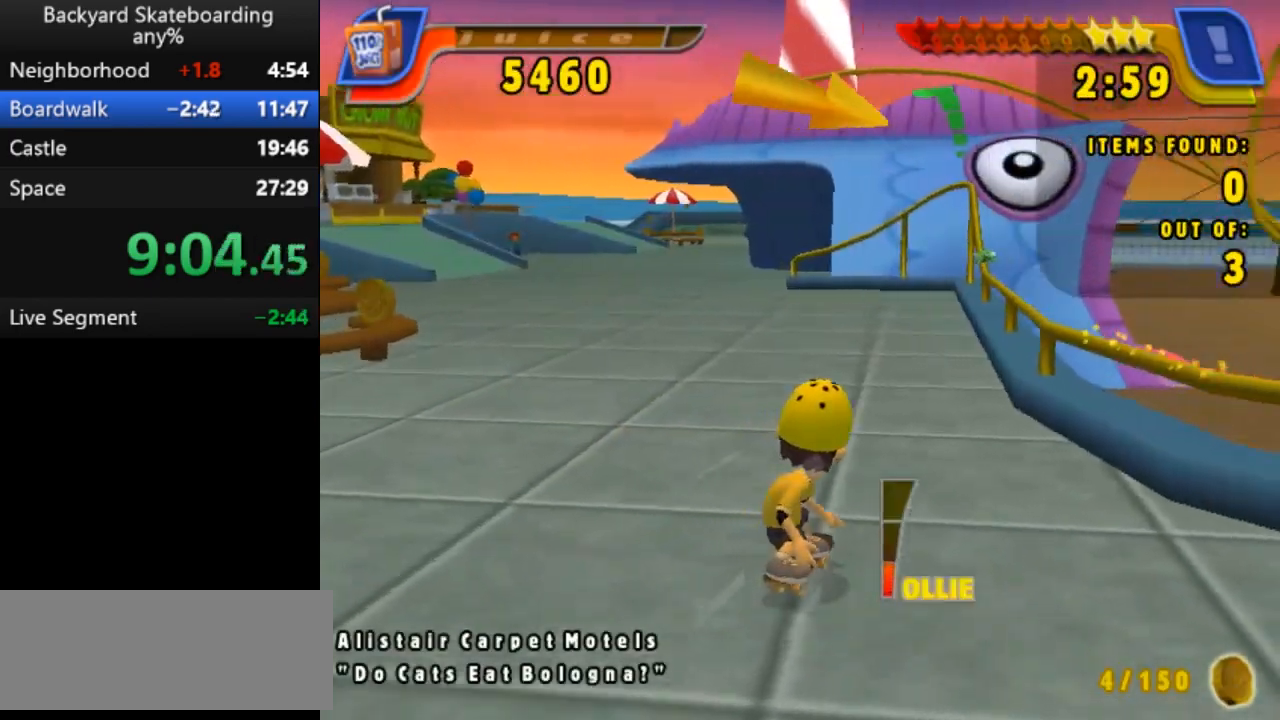
{"keys": ["space"], "events": []}
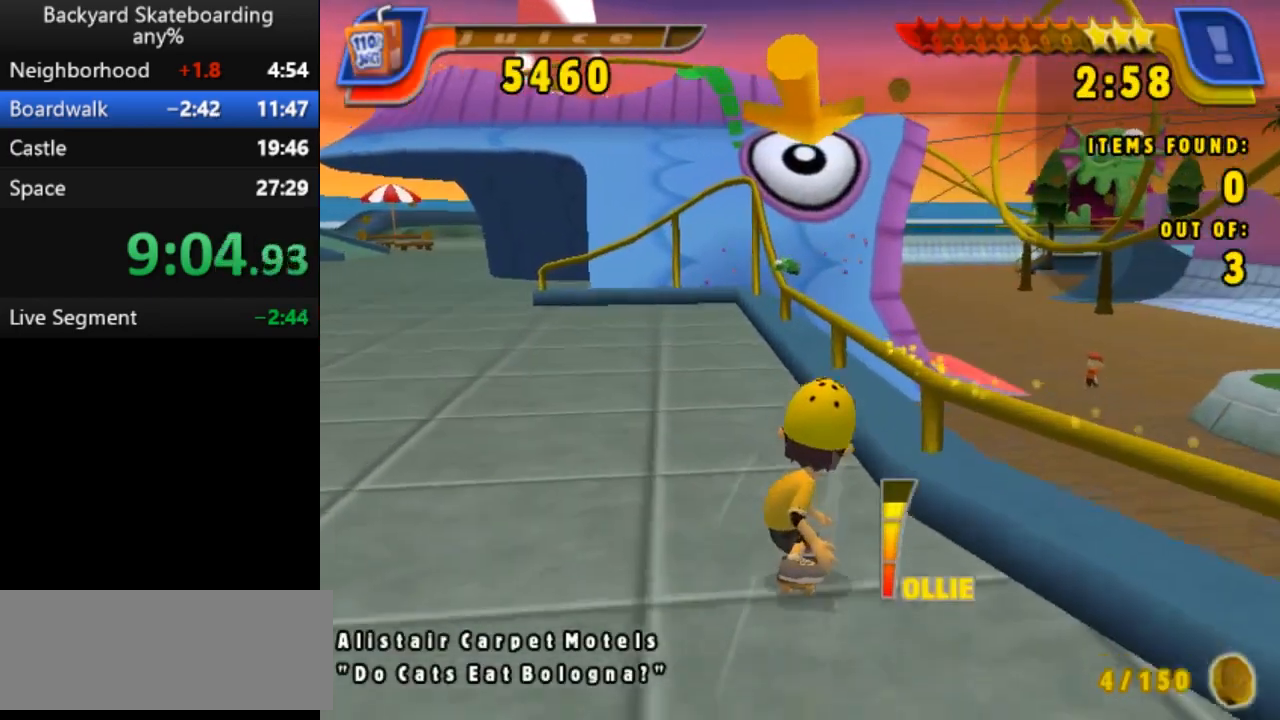
{"keys": [], "events": [[50, "space", "up"], [83, "b", "down"], [267, "b", "up"]]}
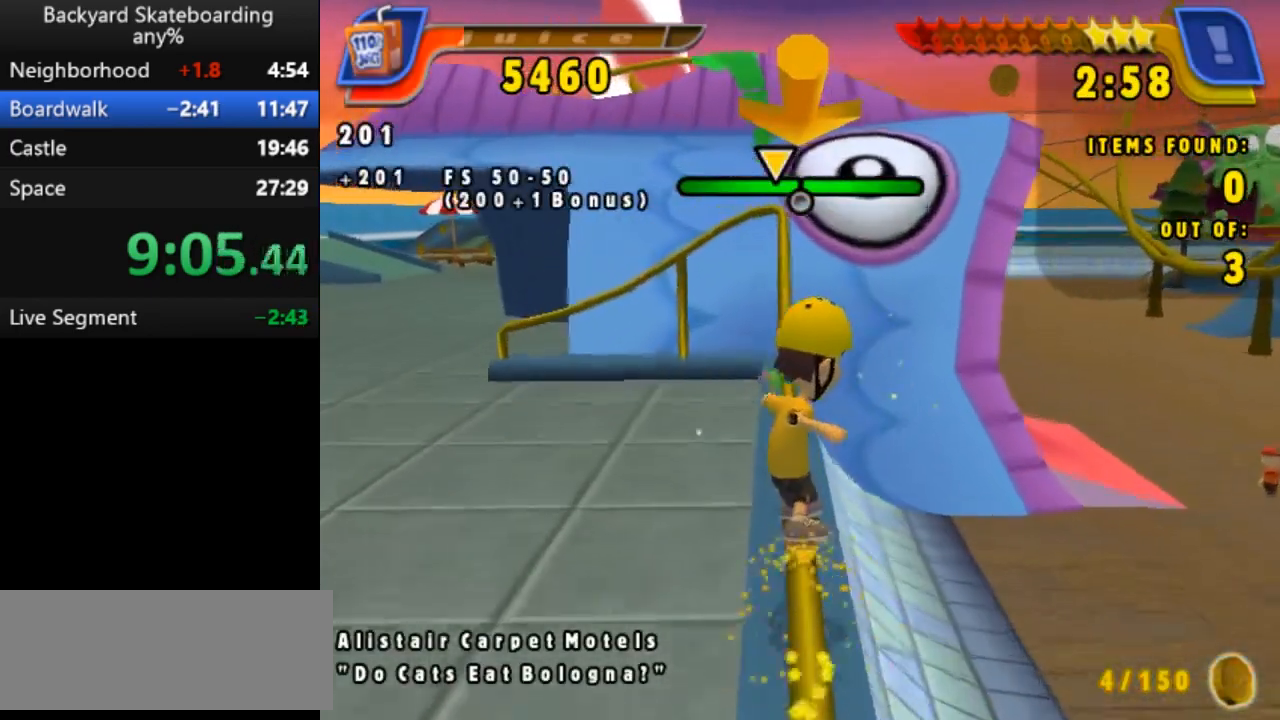
{"keys": [], "events": []}
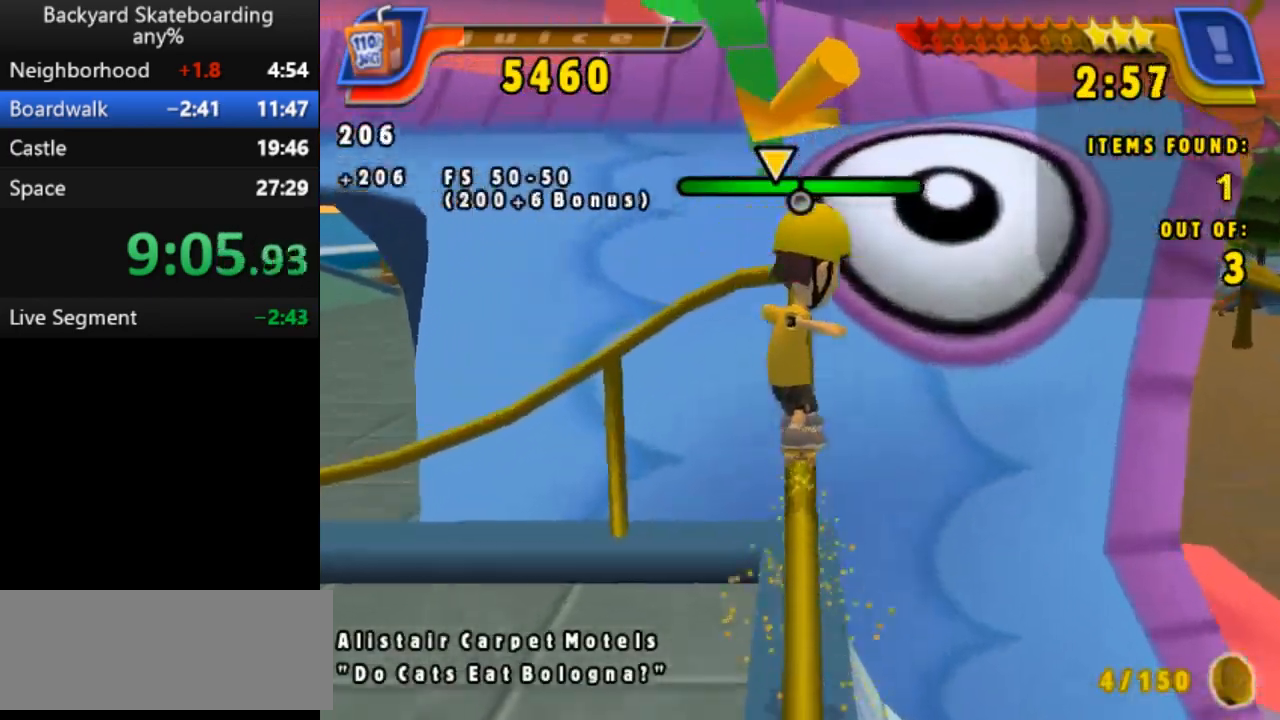
{"keys": ["b"], "events": [[17, "space", "down"], [117, "space", "up"], [400, "b", "down"]]}
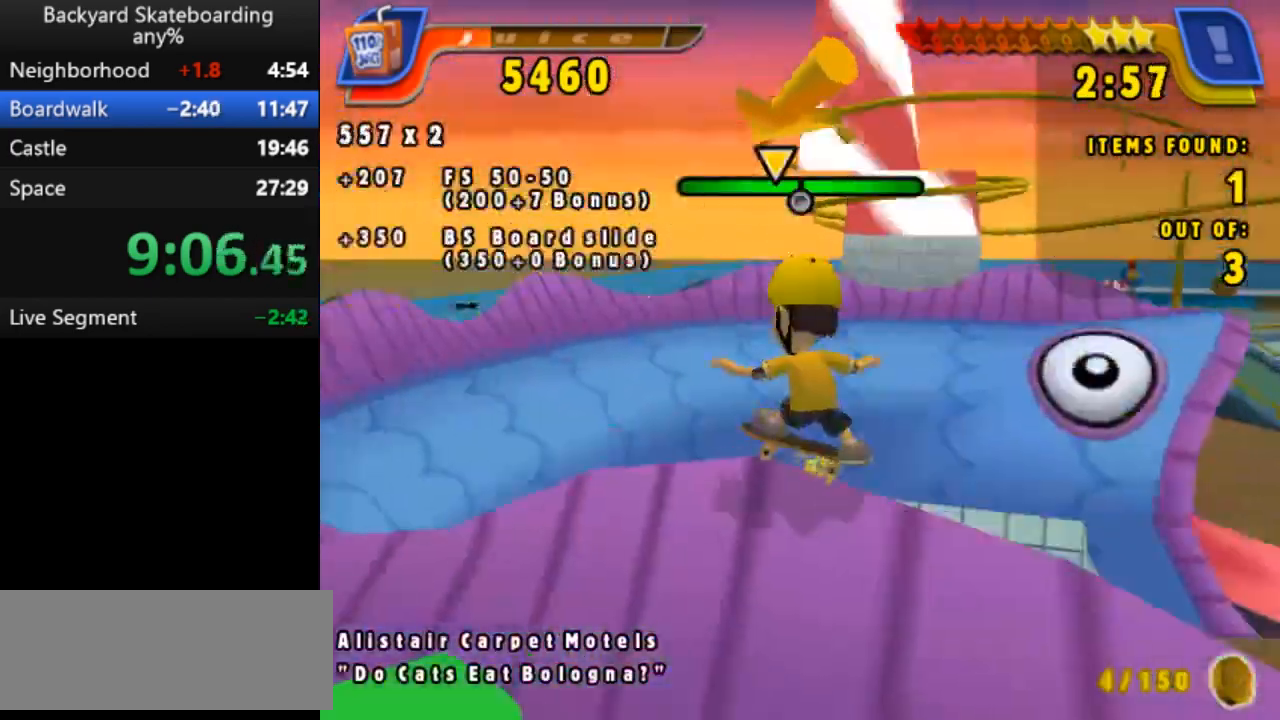
{"keys": [], "events": [[200, "b", "up"]]}
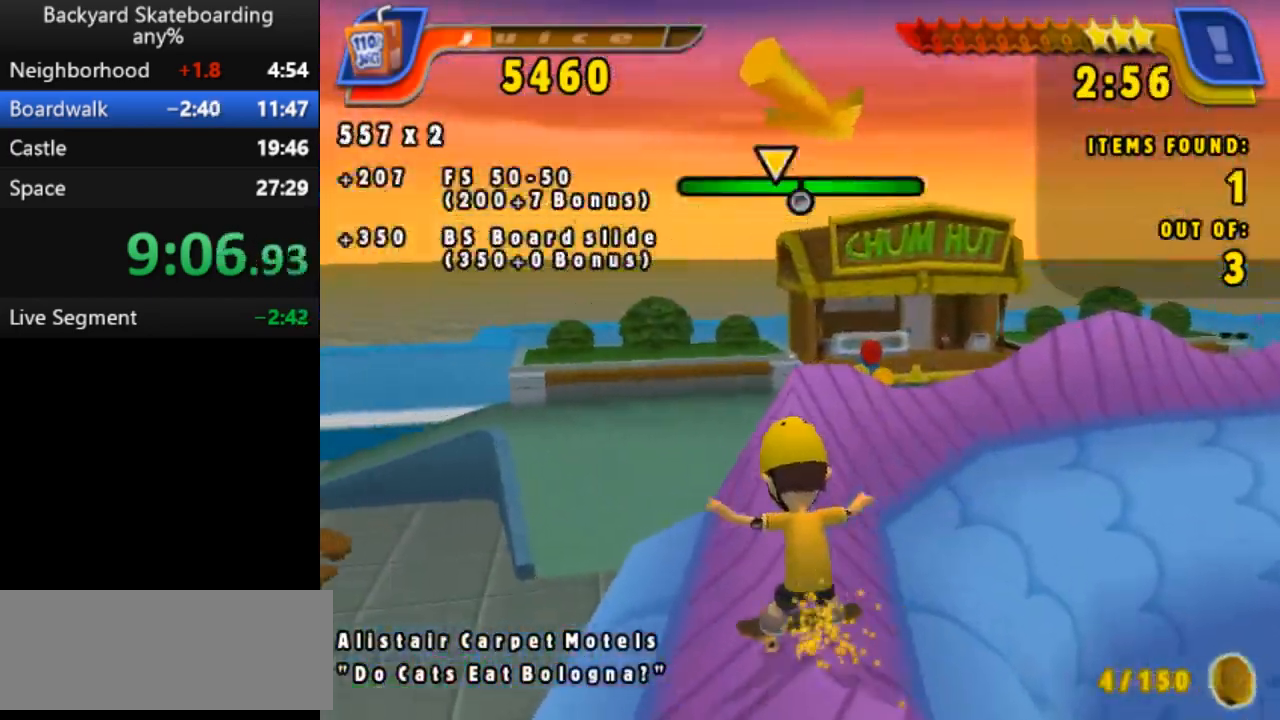
{"keys": [], "events": []}
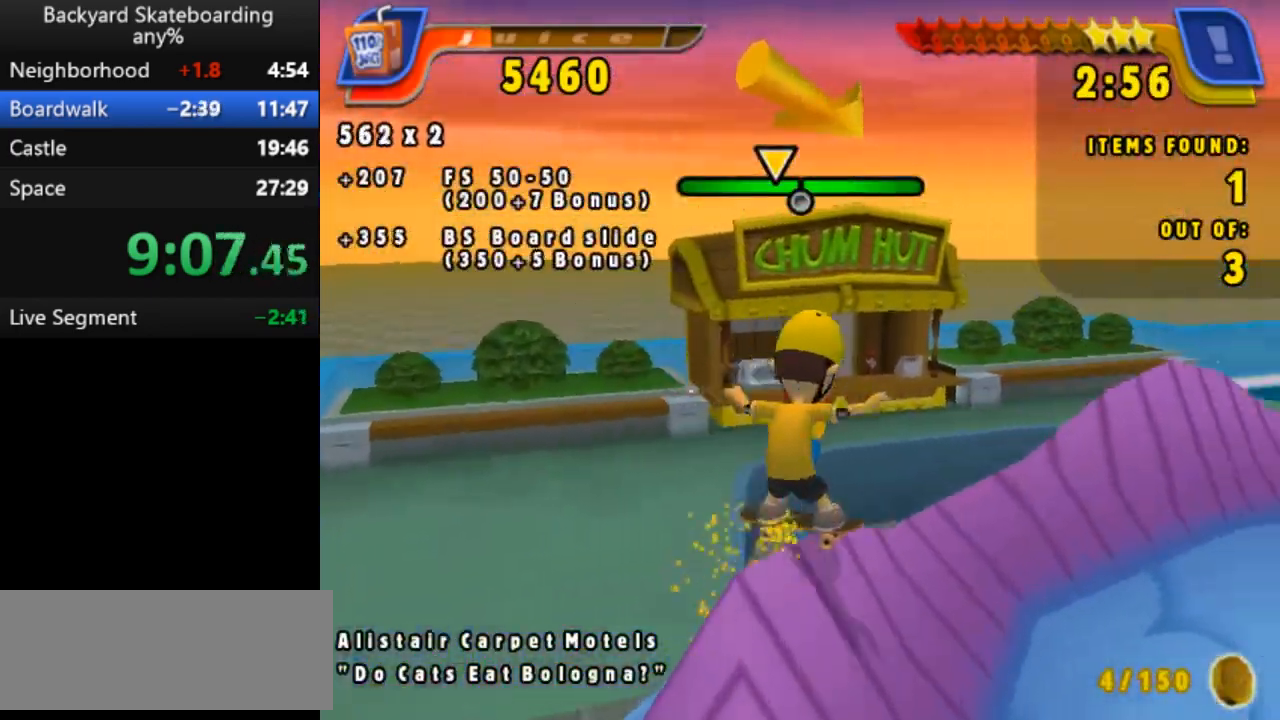
{"keys": [], "events": []}
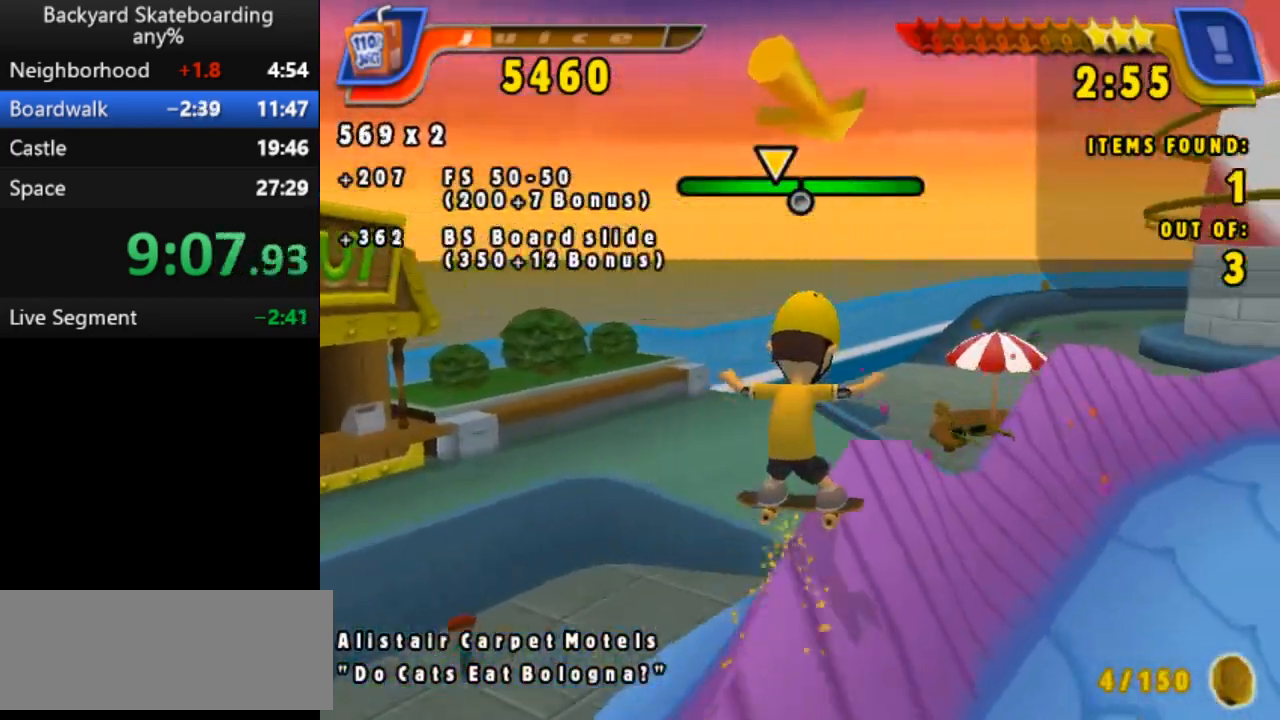
{"keys": [], "events": []}
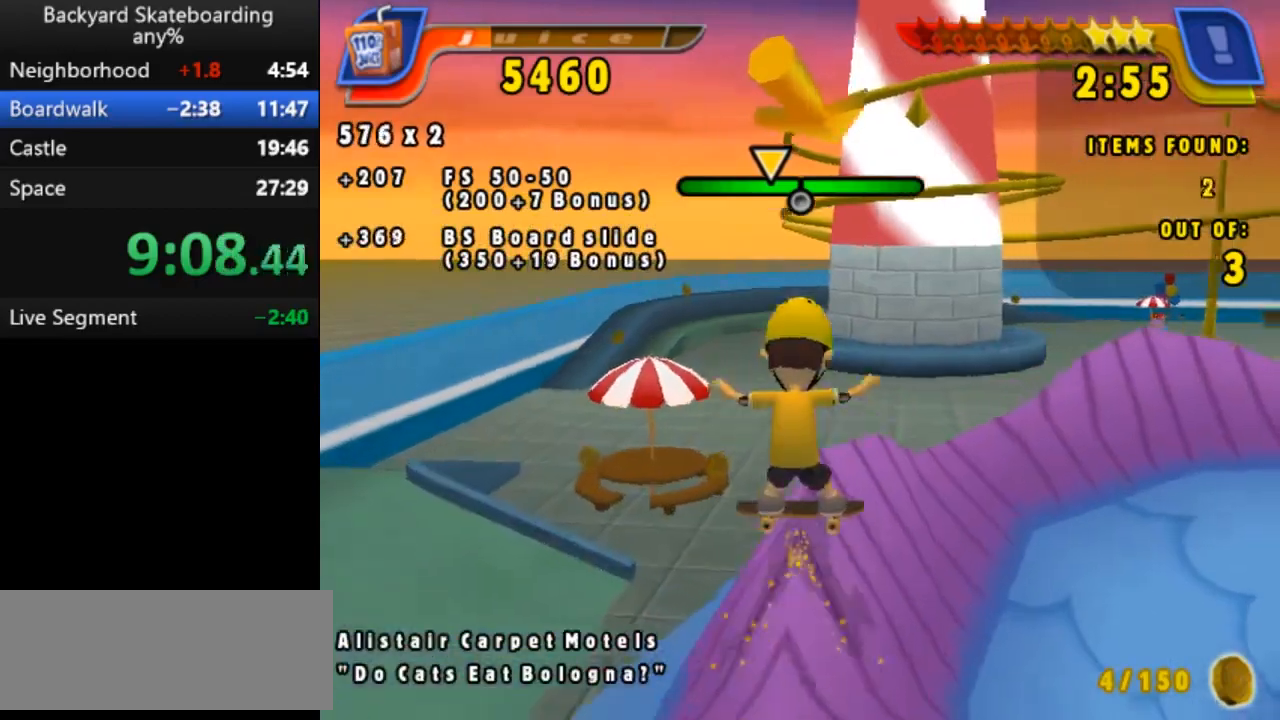
{"keys": ["right"], "events": [[367, "right", "down"]]}
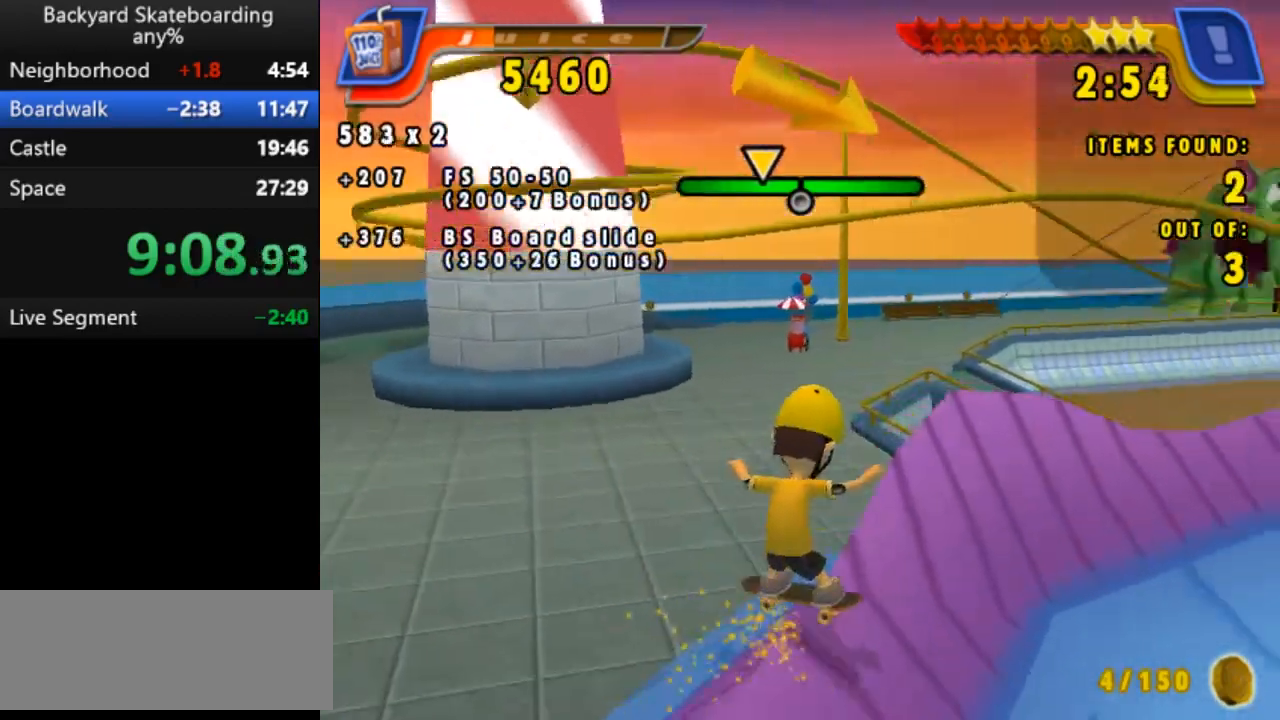
{"keys": [], "events": [[250, "right", "up"]]}
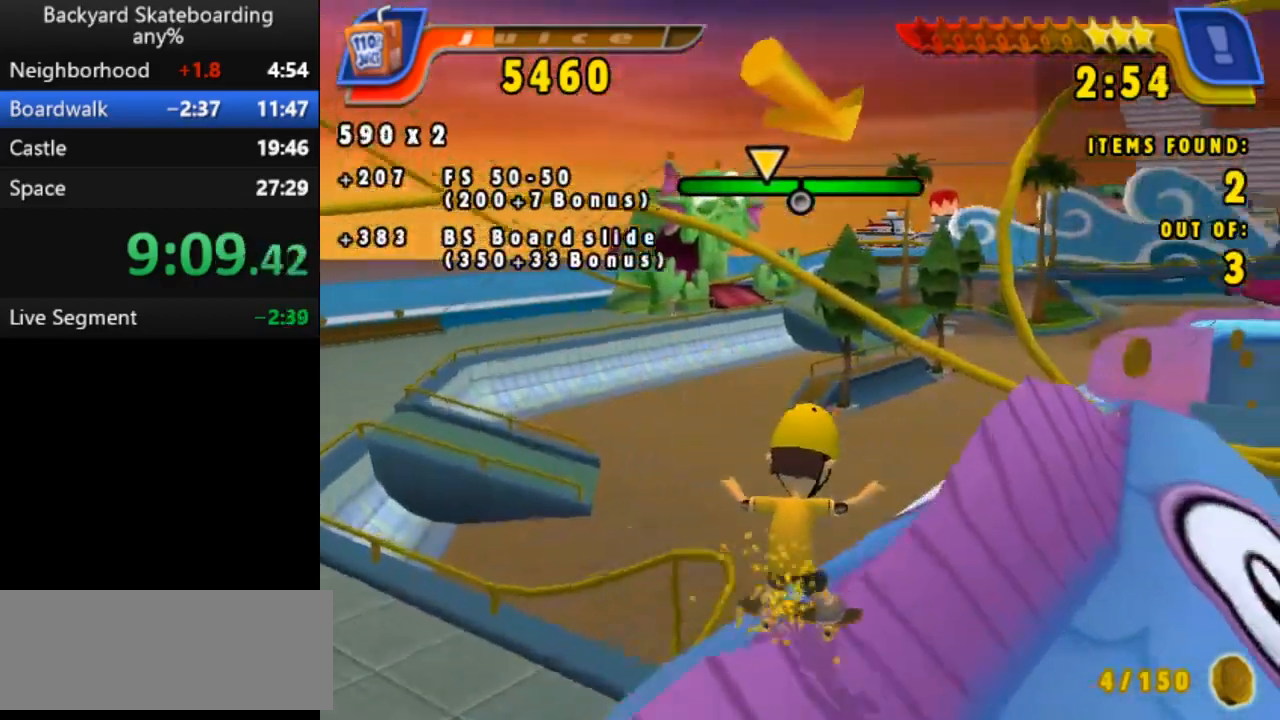
{"keys": ["space"], "events": [[250, "space", "down"]]}
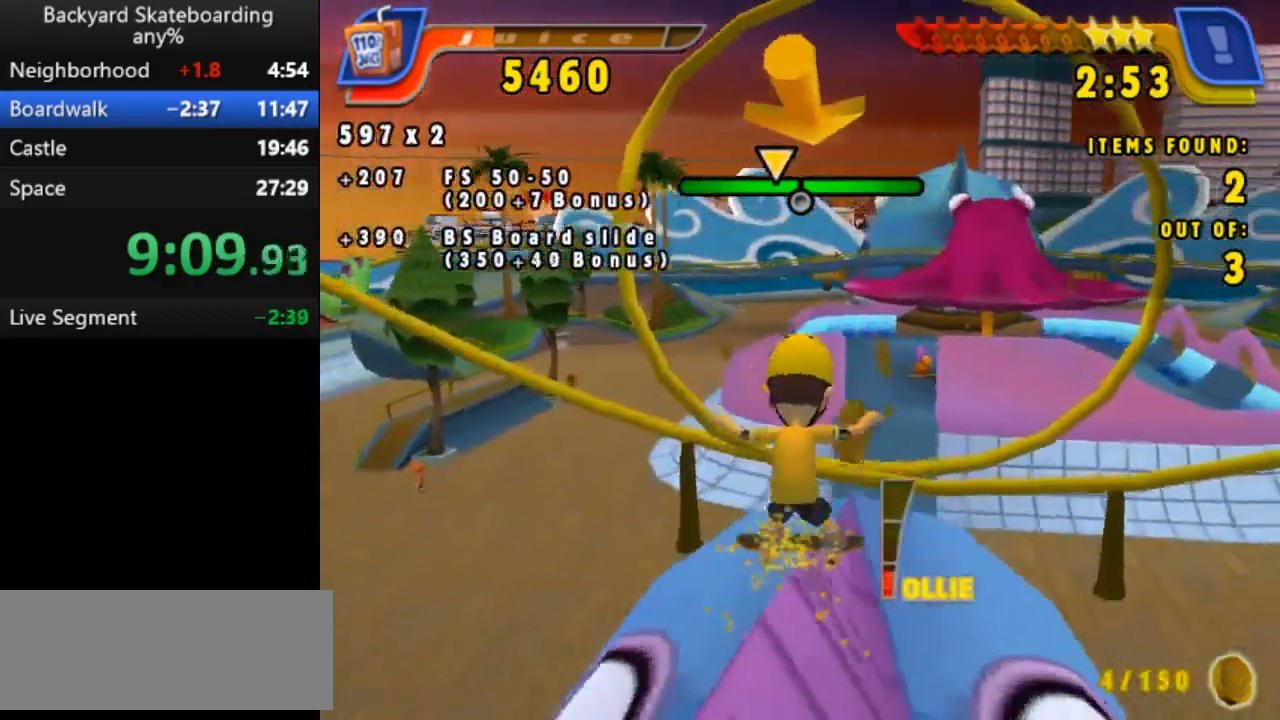
{"keys": ["space"], "events": []}
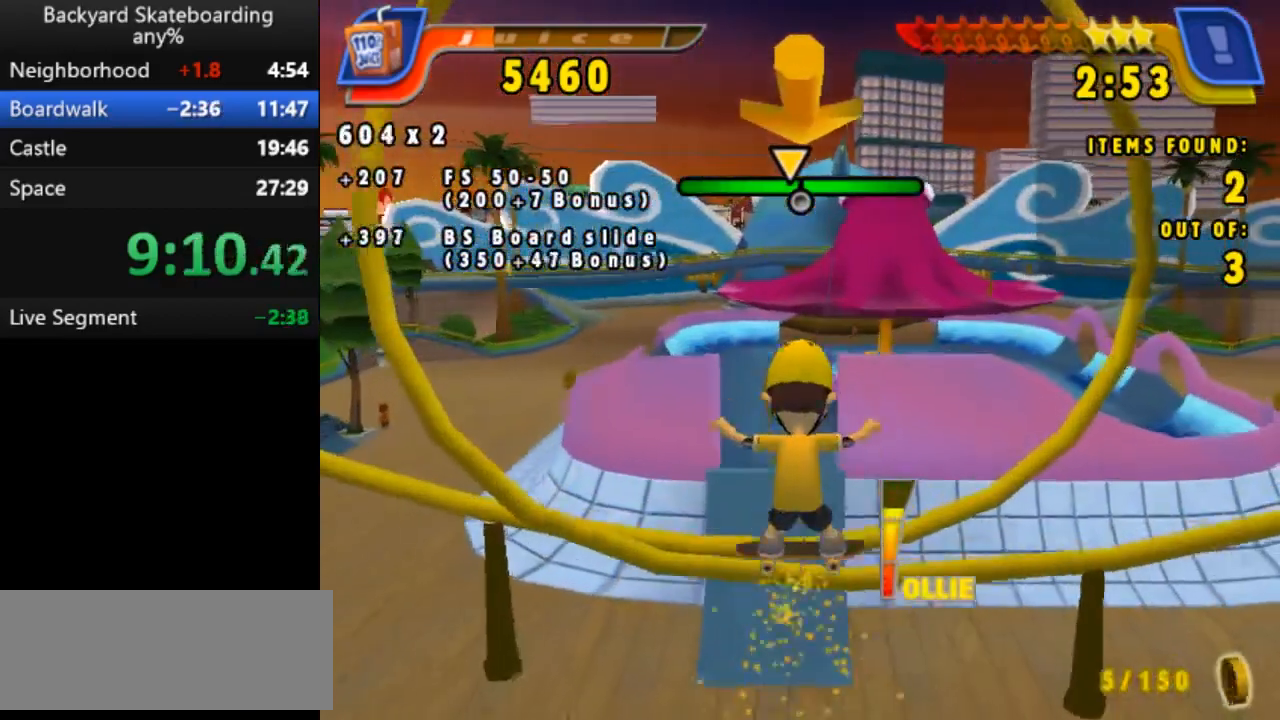
{"keys": ["space"], "events": [[100, "left", "down"], [200, "left", "up"], [267, "left", "down"], [400, "left", "up"]]}
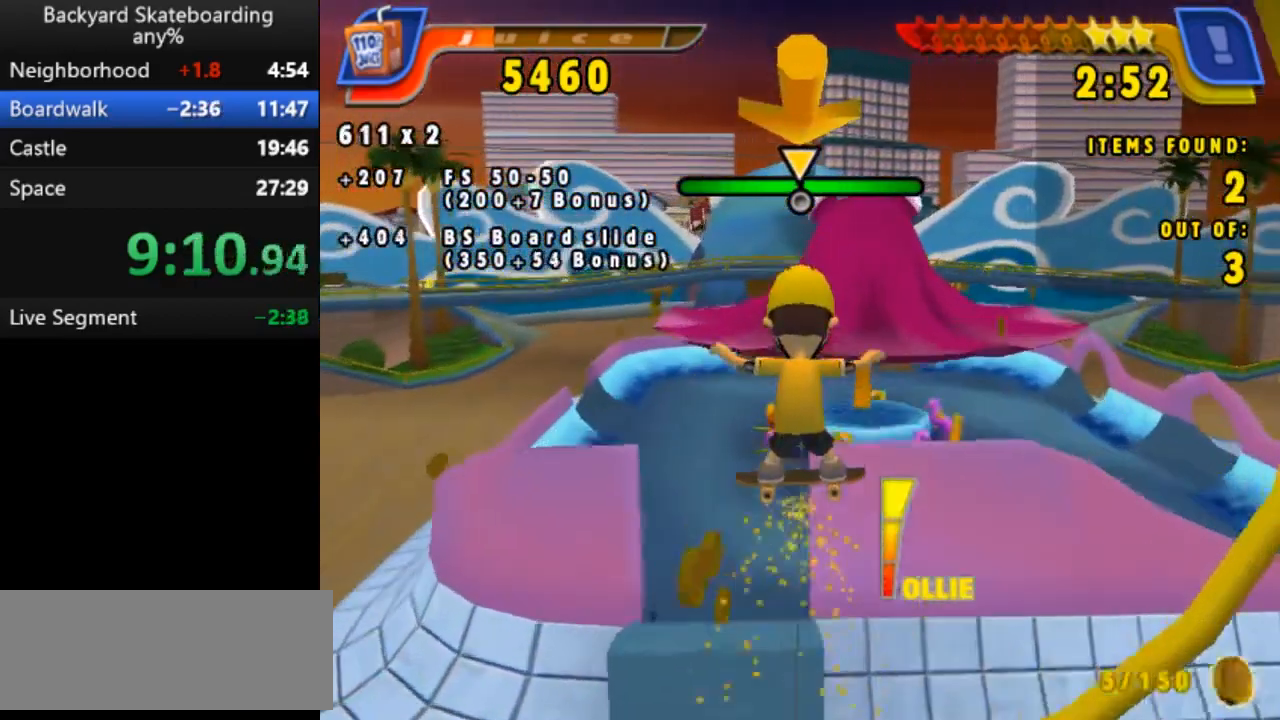
{"keys": ["right", "space"], "events": [[483, "right", "down"]]}
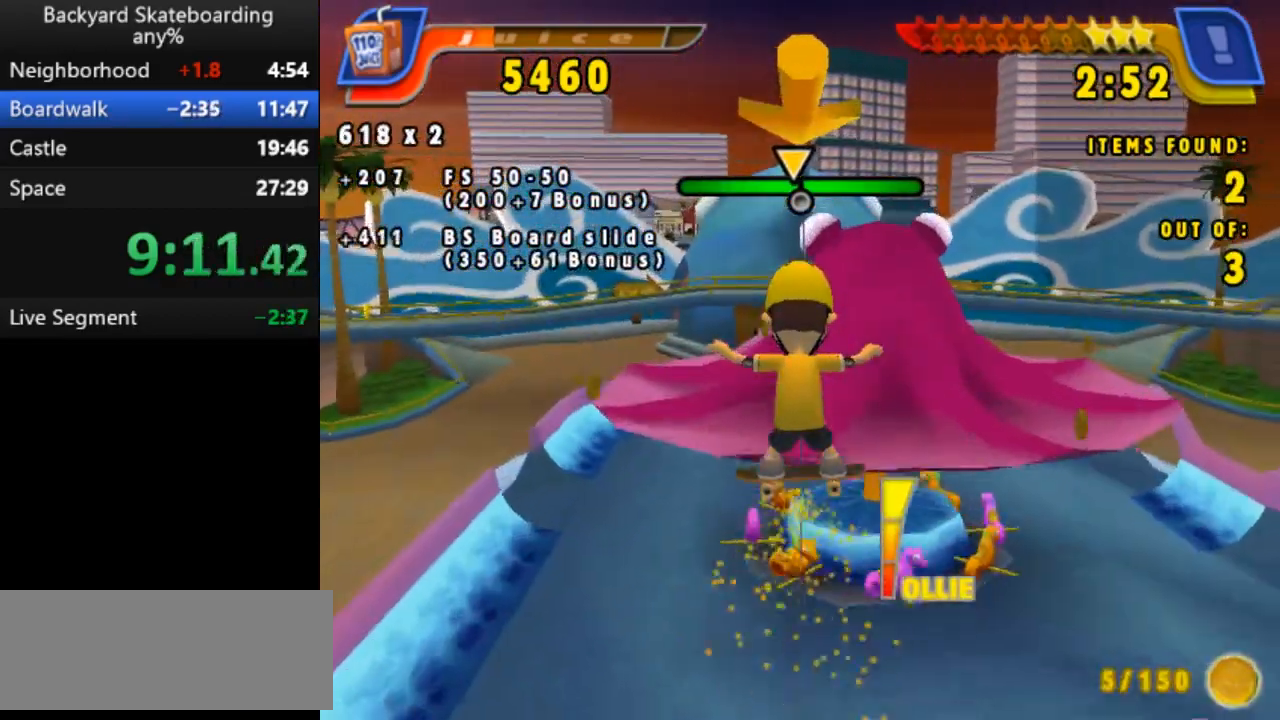
{"keys": ["space"], "events": [[117, "right", "up"], [167, "right", "down"], [333, "right", "up"]]}
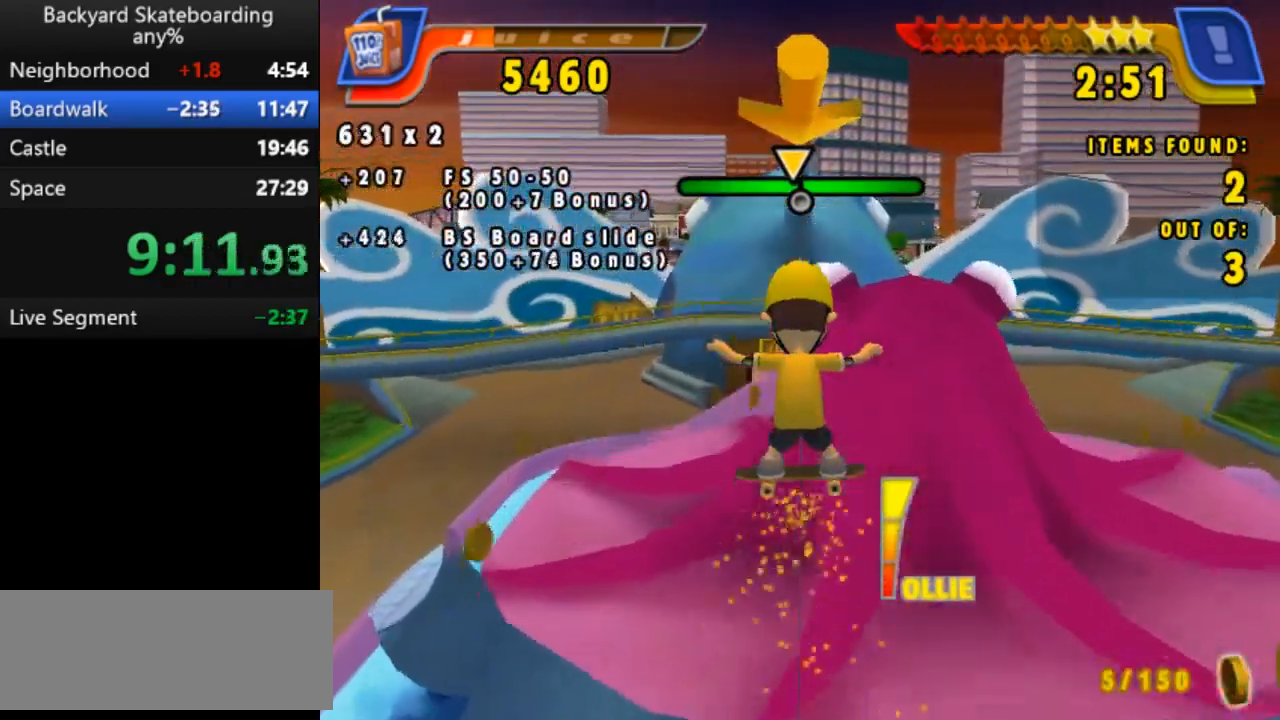
{"keys": ["right", "space"], "events": [[383, "right", "down"]]}
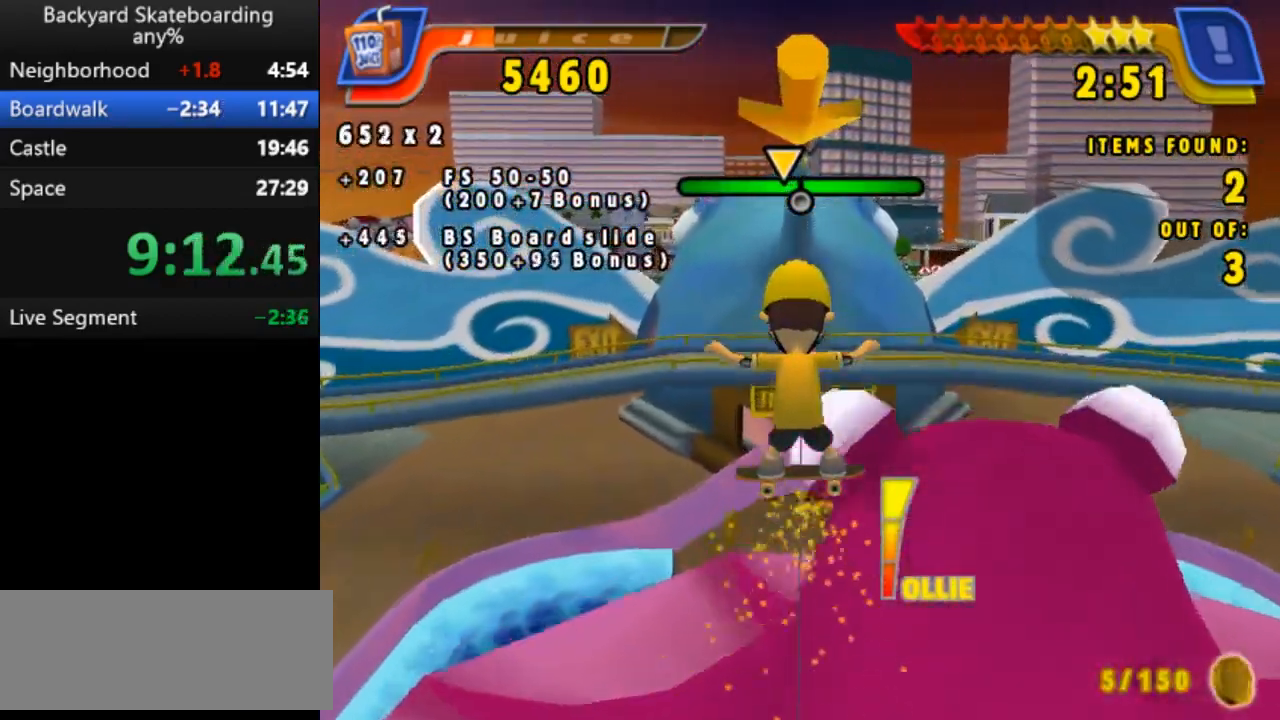
{"keys": ["space"], "events": [[250, "right", "up"]]}
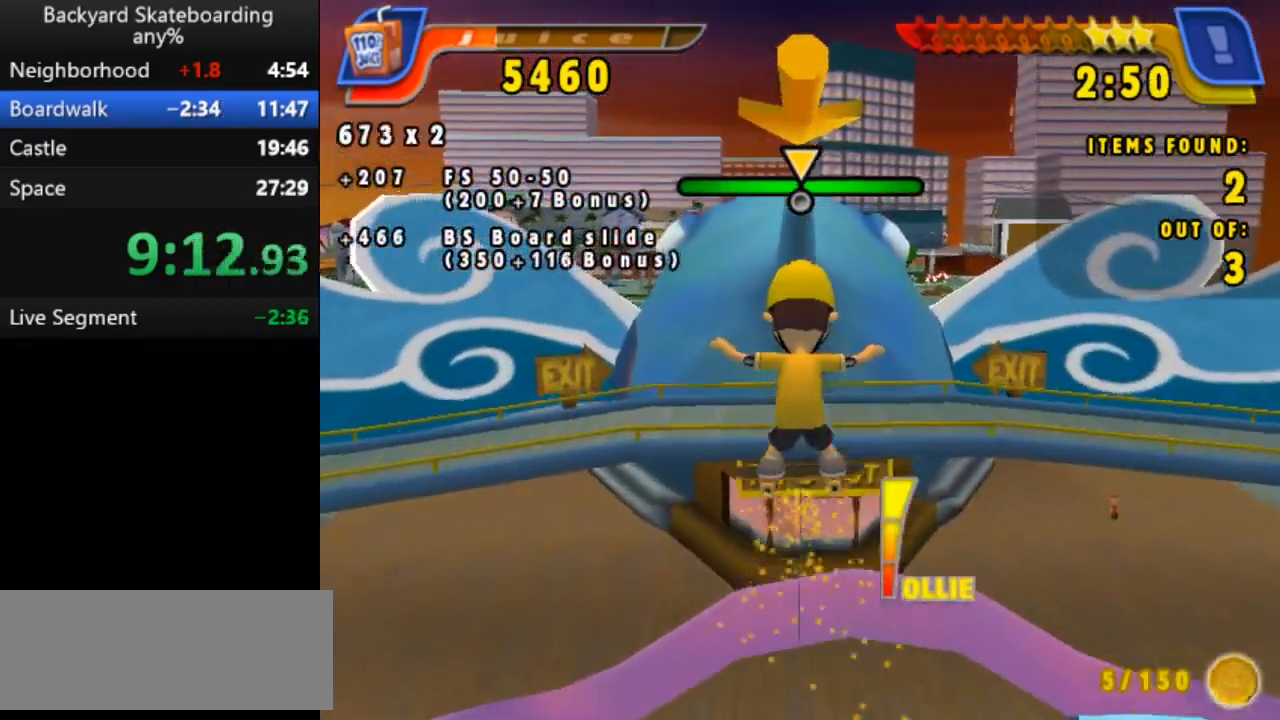
{"keys": ["space"], "events": [[17, "left", "down"], [117, "left", "up"], [167, "left", "down"], [367, "left", "up"]]}
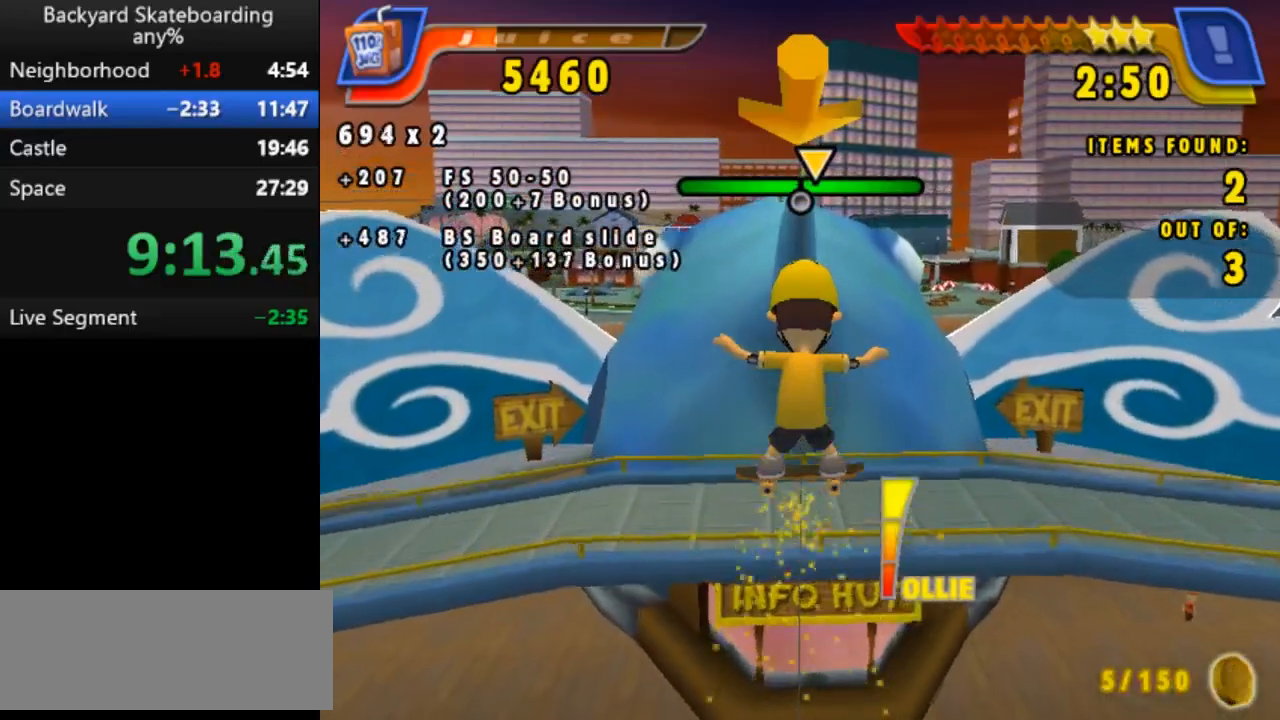
{"keys": ["right", "space"], "events": [[433, "right", "down"]]}
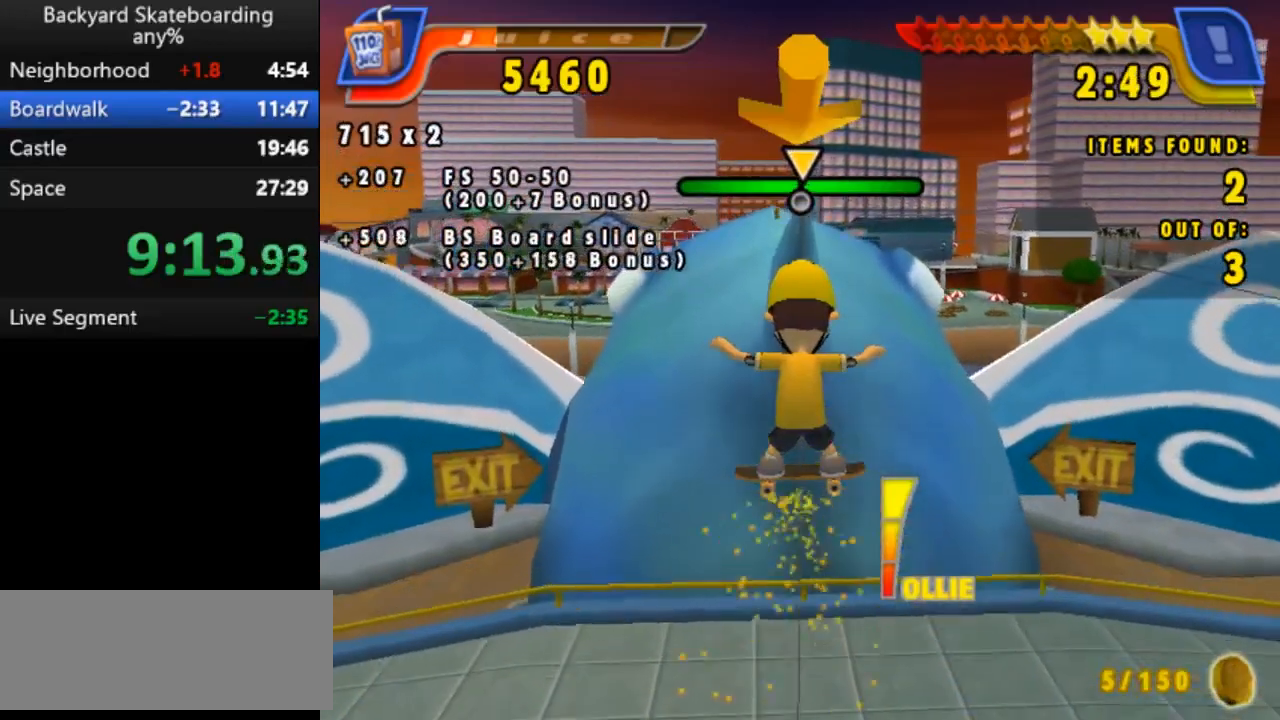
{"keys": ["space"], "events": [[33, "right", "up"], [117, "right", "down"], [267, "right", "up"]]}
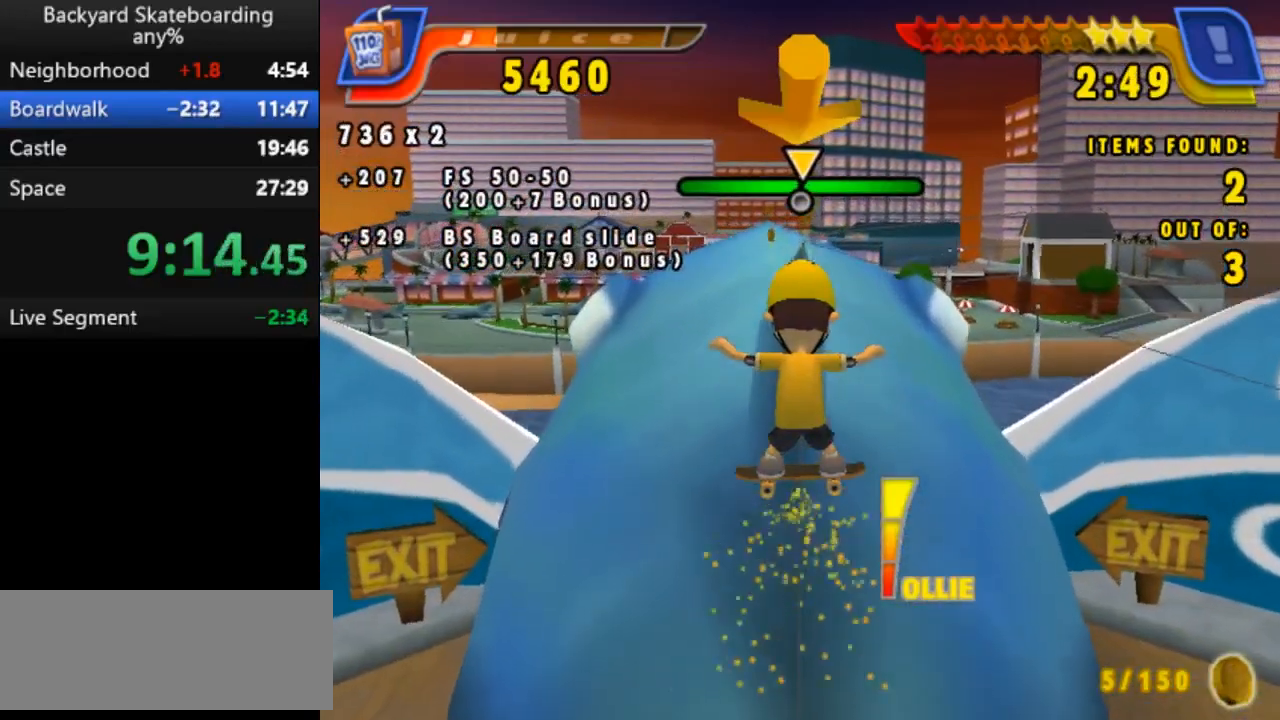
{"keys": ["left", "space"], "events": [[233, "left", "down"]]}
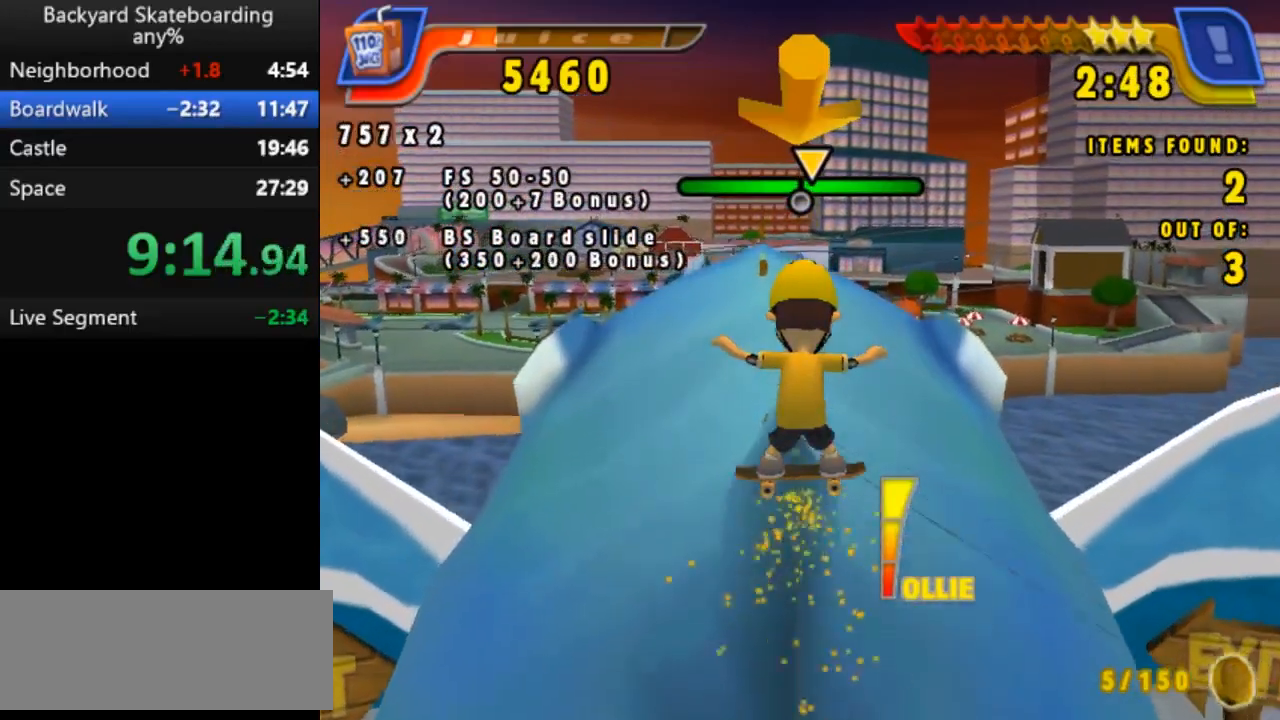
{"keys": ["space"], "events": [[67, "left", "up"]]}
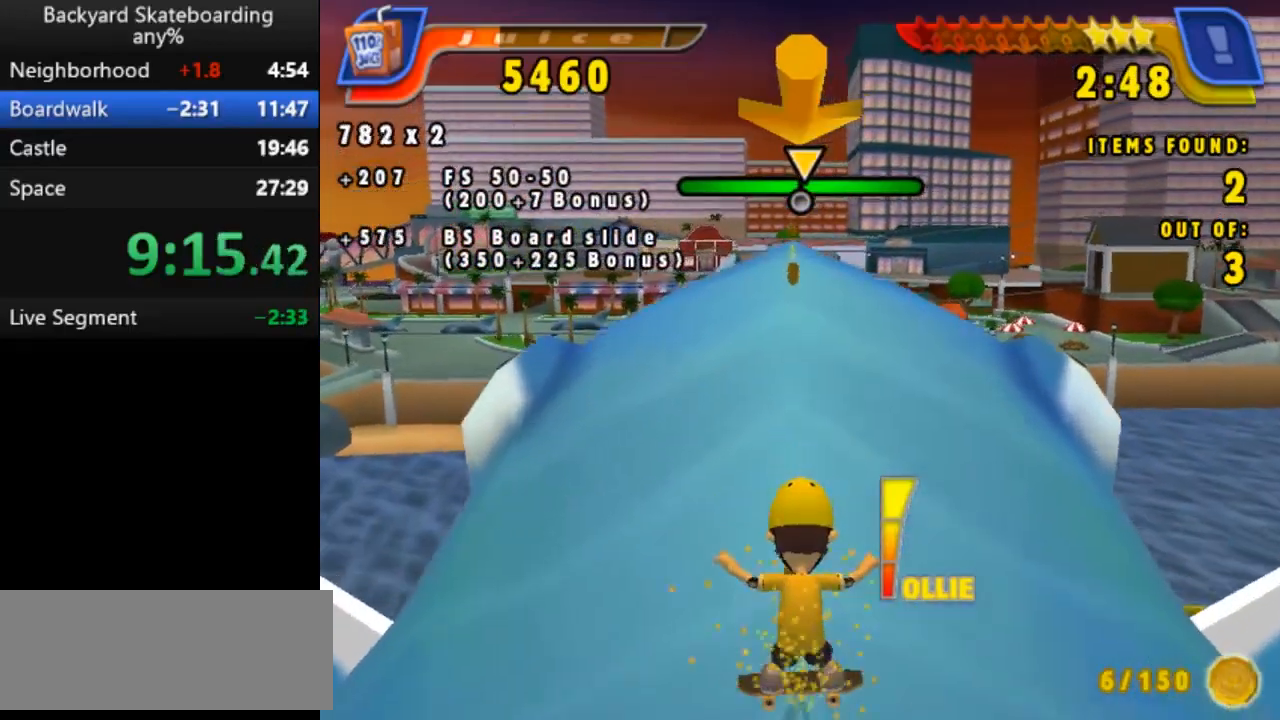
{"keys": ["left", "space"], "events": [[83, "right", "down"], [200, "right", "up"], [400, "left", "down"]]}
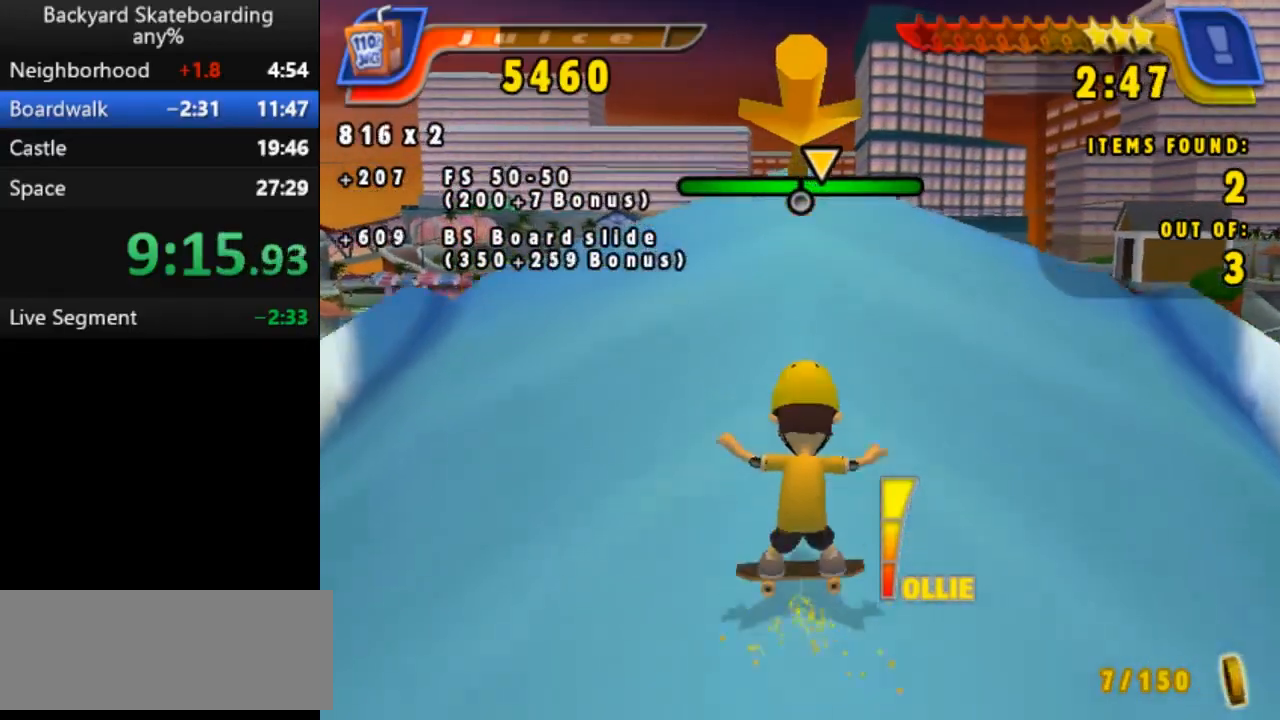
{"keys": ["space"], "events": [[17, "left", "up"], [67, "left", "down"], [233, "left", "up"], [267, "left", "down"], [450, "left", "up"]]}